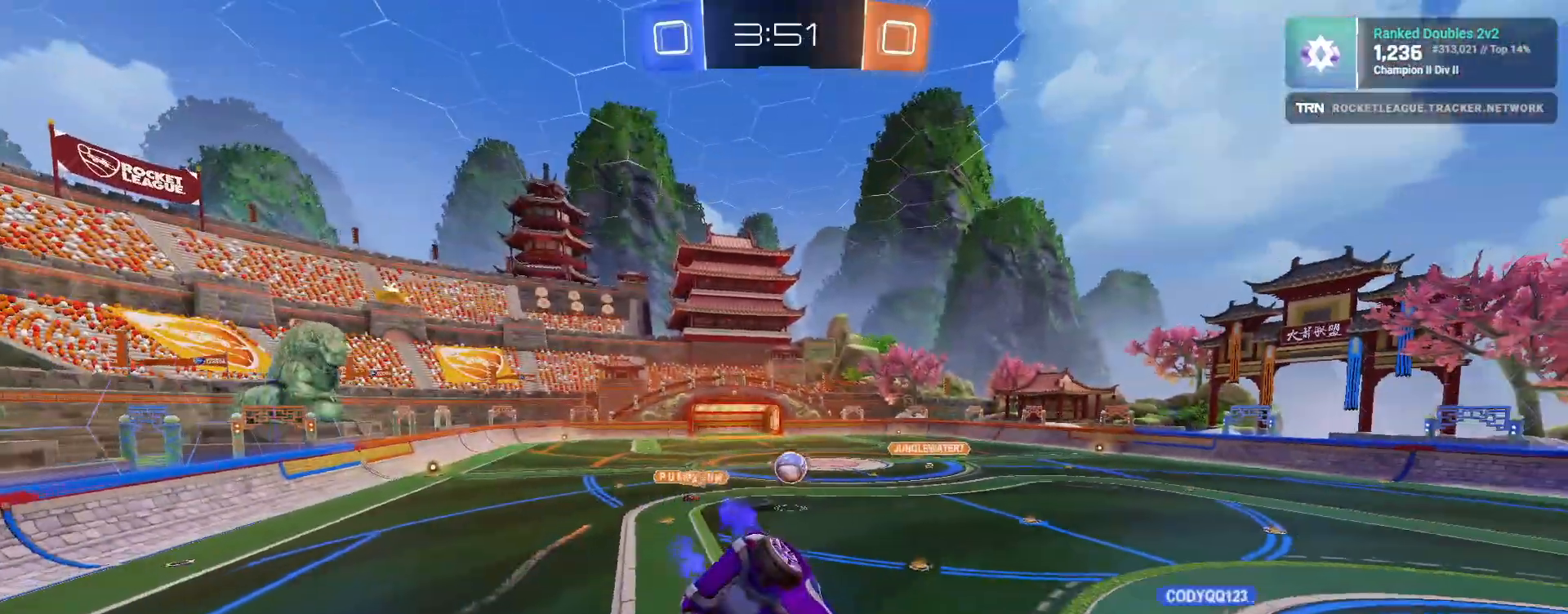
Gameplay with a controller (PlayStation layout); each line is a JSON object with the inputs held at the frame after it. "events" lists button and stick changes between this image and that frame as [ms after this image, input, new state], when the widget could be followed in between.
{"buttons": ["R2"], "left_stick": "center", "right_stick": "center", "events": [[133, "left_stick", "down-left"], [300, "left_stick", "center"]]}
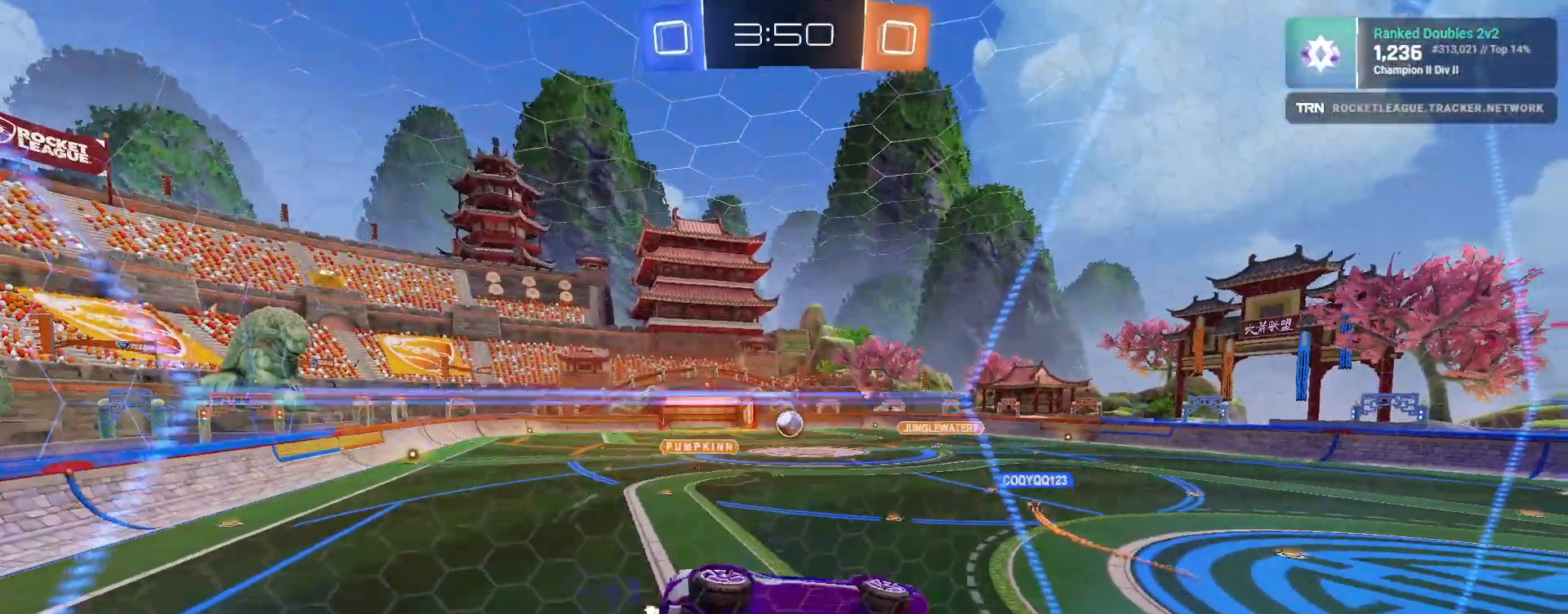
{"buttons": ["R2"], "left_stick": "left", "right_stick": "center", "events": [[17, "left_stick", "left"]]}
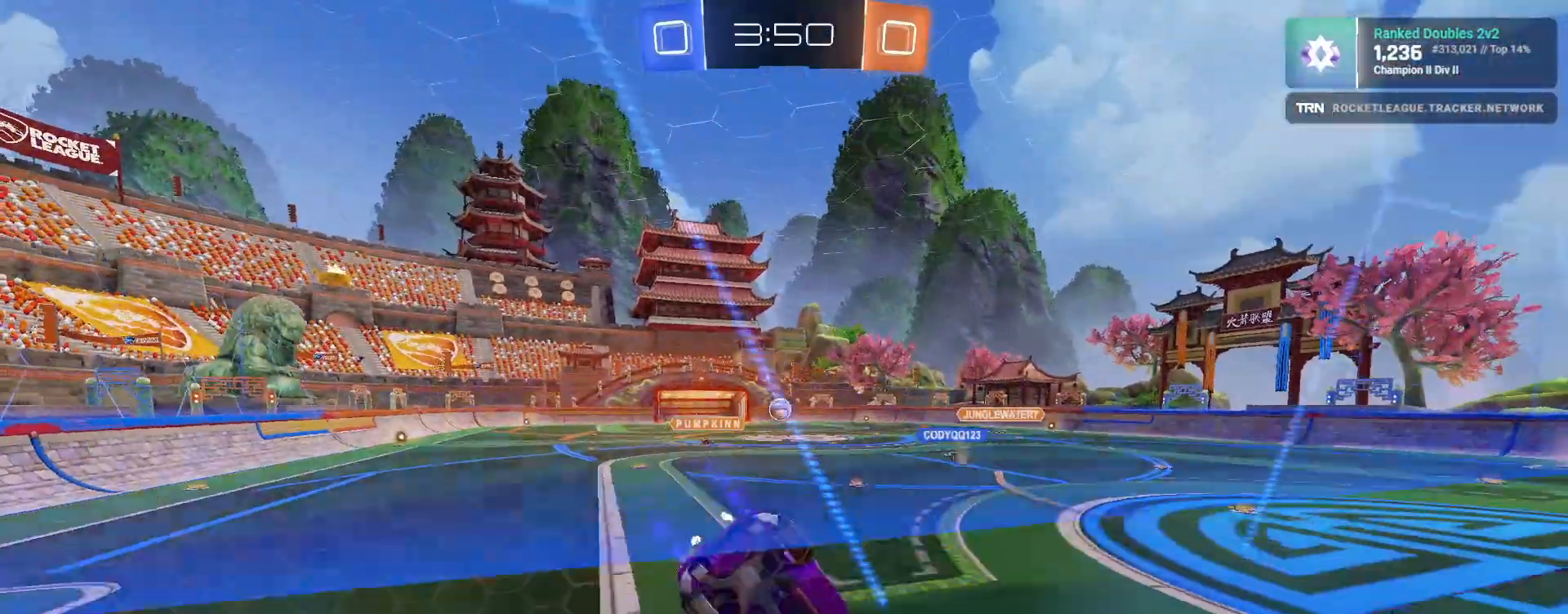
{"buttons": ["R2"], "left_stick": "center", "right_stick": "center", "events": [[233, "left_stick", "center"]]}
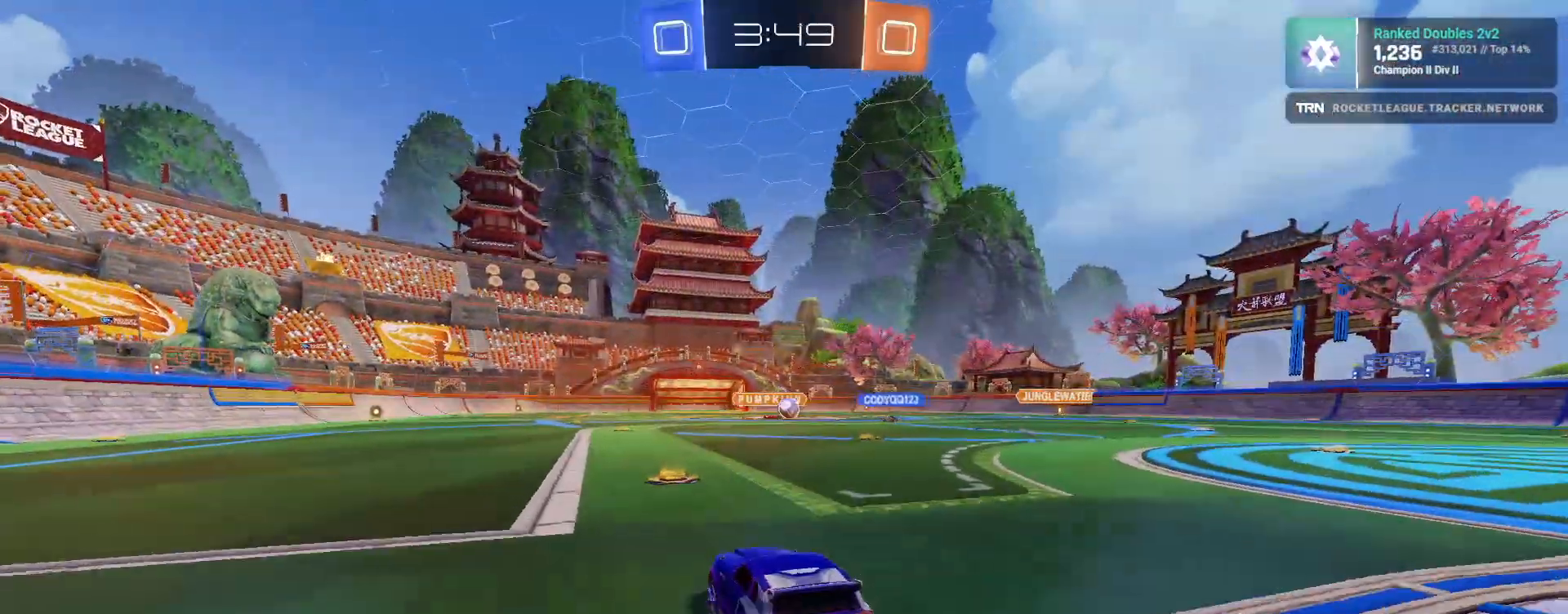
{"buttons": ["R2"], "left_stick": "right", "right_stick": "center", "events": [[250, "left_stick", "right"], [300, "L1", "down"], [433, "L1", "up"]]}
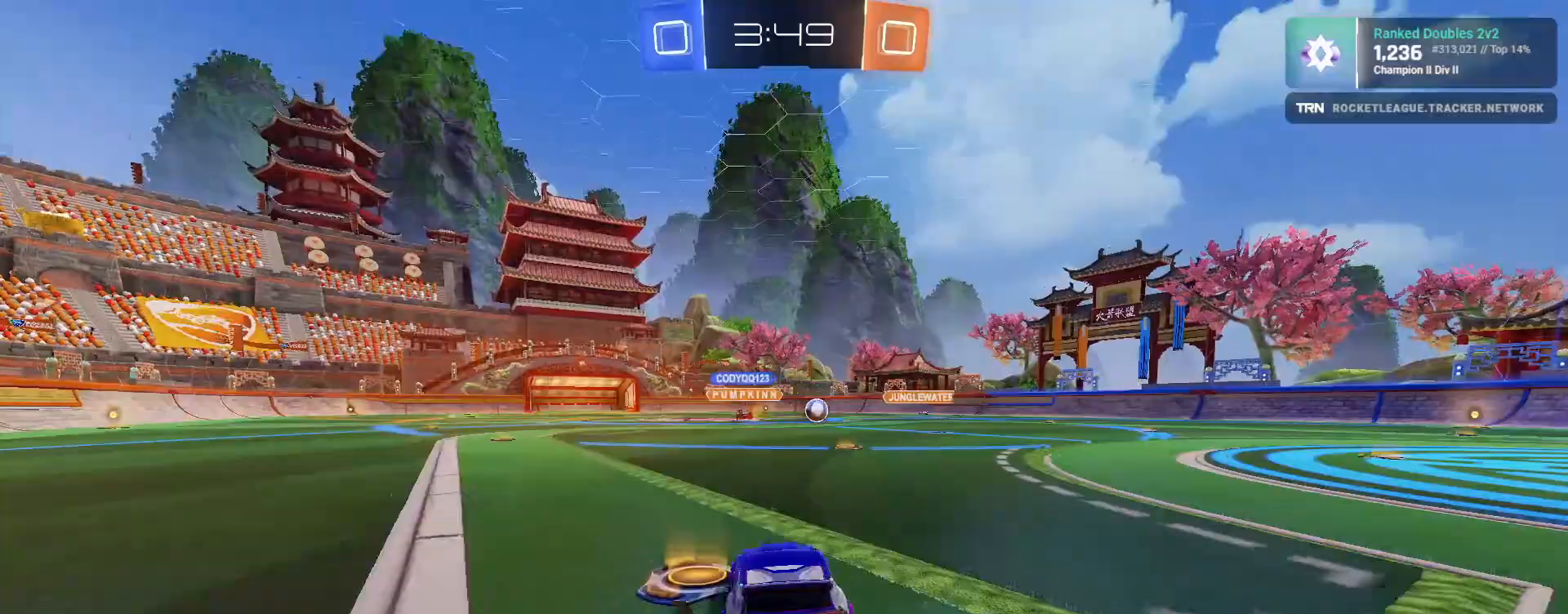
{"buttons": ["R1", "R2"], "left_stick": "up", "right_stick": "center", "events": [[417, "R1", "down"], [450, "left_stick", "up"]]}
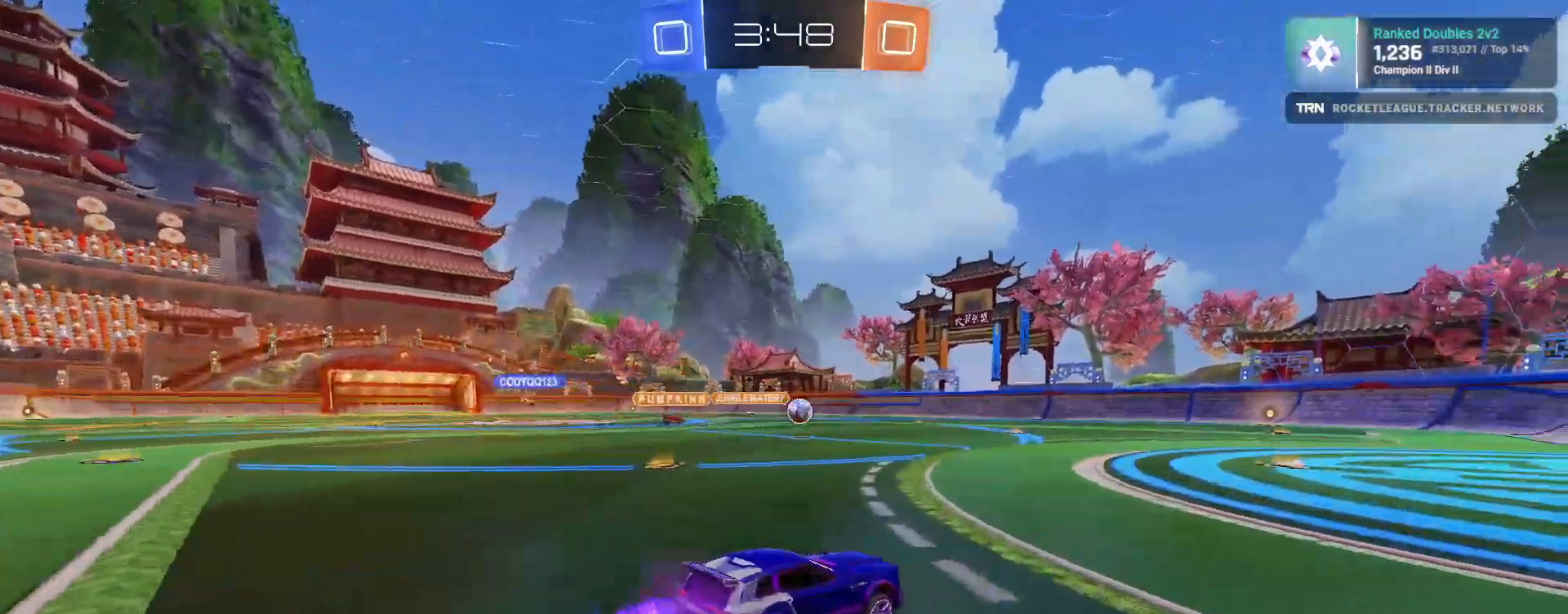
{"buttons": ["CROSS", "R1", "R2"], "left_stick": "left", "right_stick": "center", "events": [[17, "left_stick", "up-left"], [117, "left_stick", "center"], [200, "left_stick", "right"], [317, "CROSS", "down"], [383, "CROSS", "up"], [400, "left_stick", "up"], [450, "CROSS", "down"], [500, "left_stick", "left"]]}
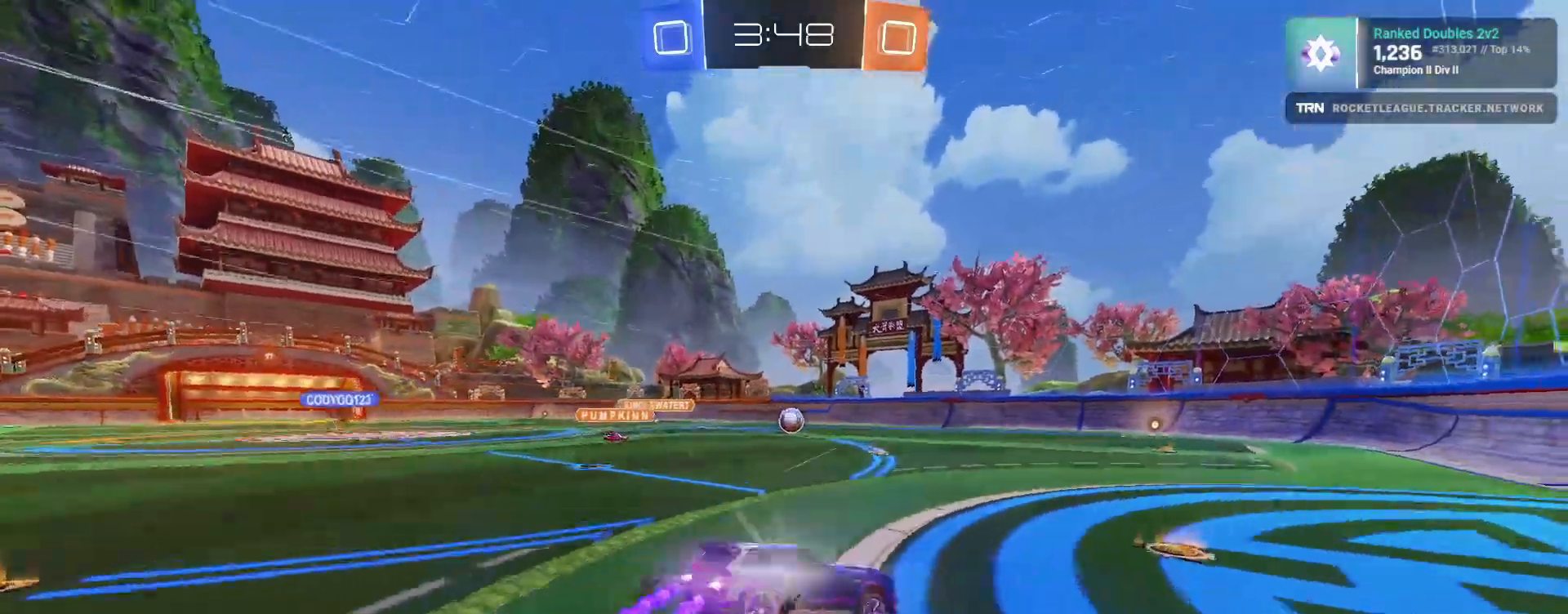
{"buttons": ["L1", "R2"], "left_stick": "down-left", "right_stick": "center", "events": [[50, "L1", "down"], [50, "left_stick", "down-left"], [133, "CROSS", "up"], [317, "R1", "up"]]}
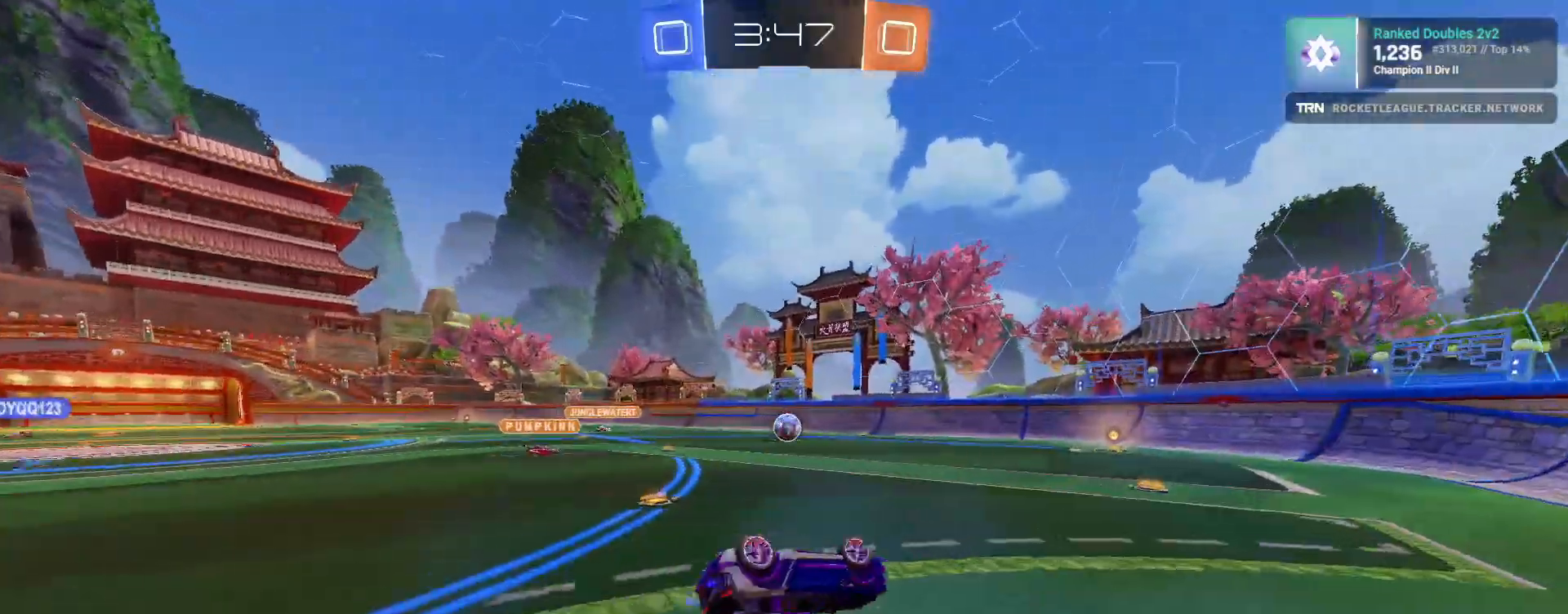
{"buttons": ["R2"], "left_stick": "right", "right_stick": "center", "events": [[117, "L1", "up"], [267, "left_stick", "center"], [417, "R1", "down"], [433, "left_stick", "right"], [500, "R1", "up"]]}
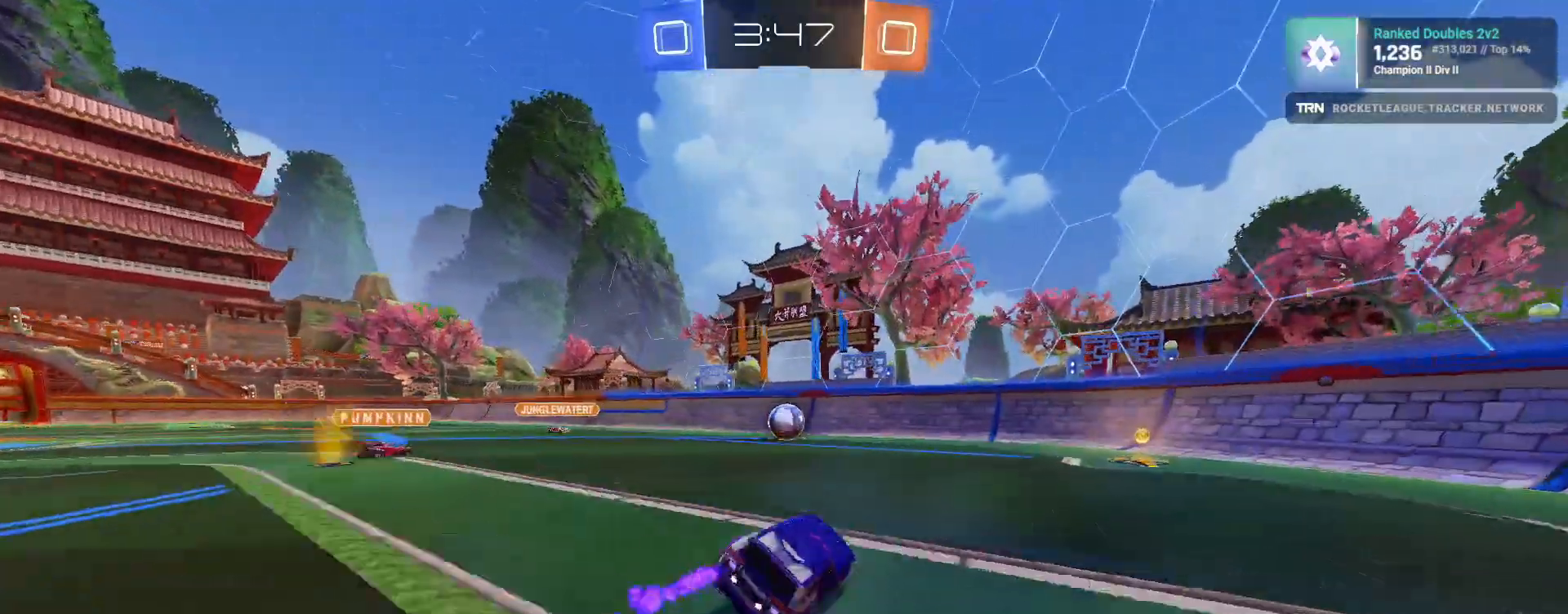
{"buttons": ["R2"], "left_stick": "right", "right_stick": "center", "events": []}
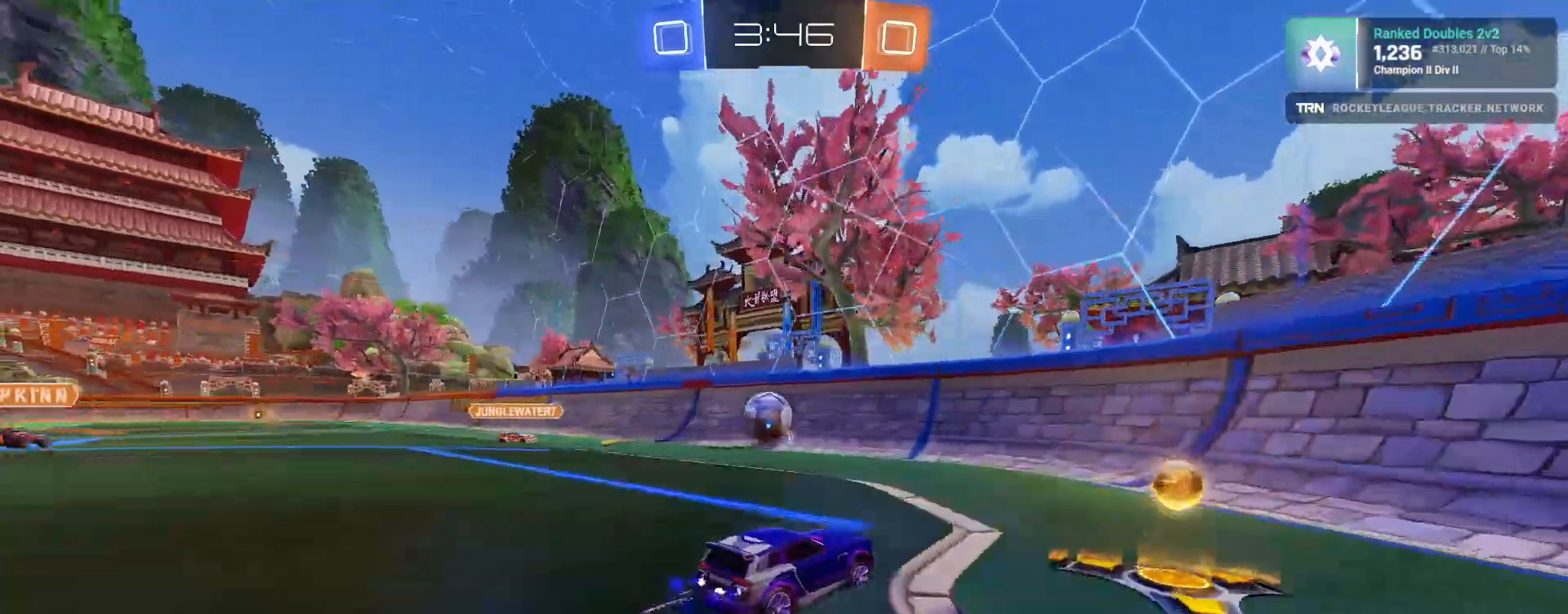
{"buttons": ["R1", "R2"], "left_stick": "left", "right_stick": "center", "events": [[83, "L1", "down"], [83, "left_stick", "left"], [183, "L1", "up"], [217, "R1", "down"]]}
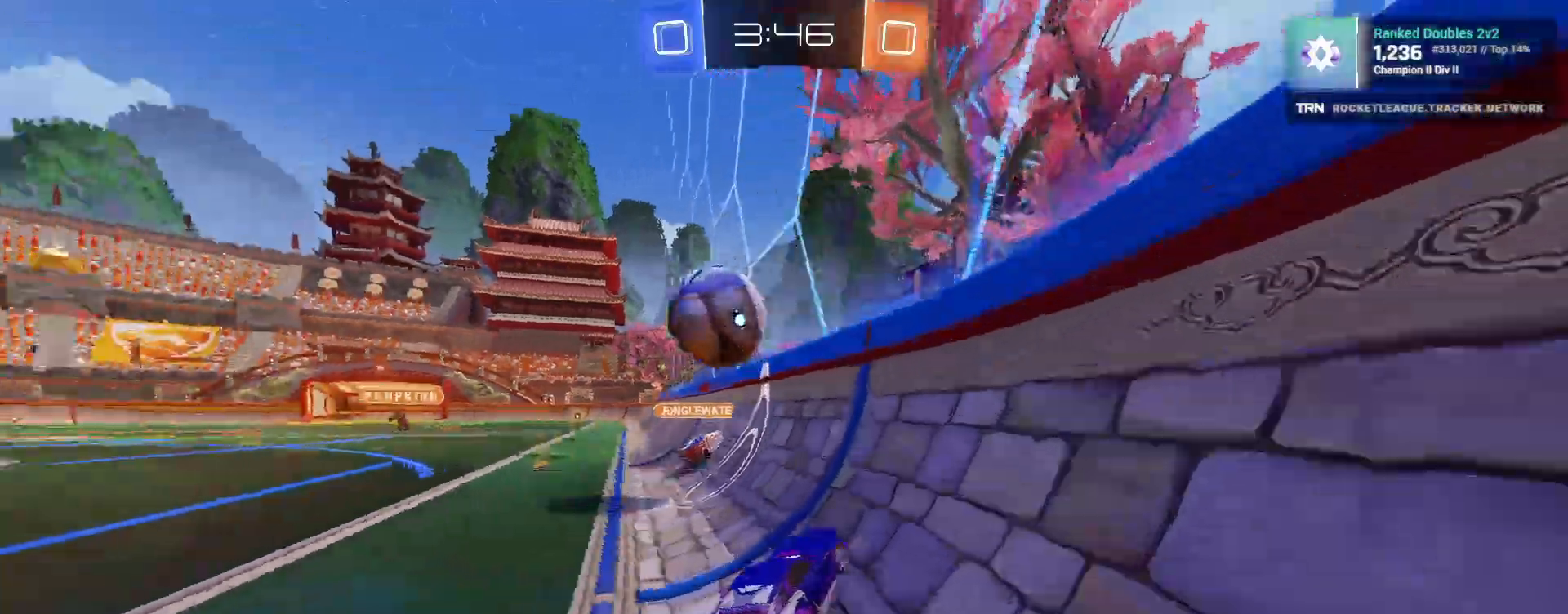
{"buttons": ["R2"], "left_stick": "left", "right_stick": "center", "events": [[200, "CROSS", "down"], [300, "CROSS", "up"], [333, "R1", "up"]]}
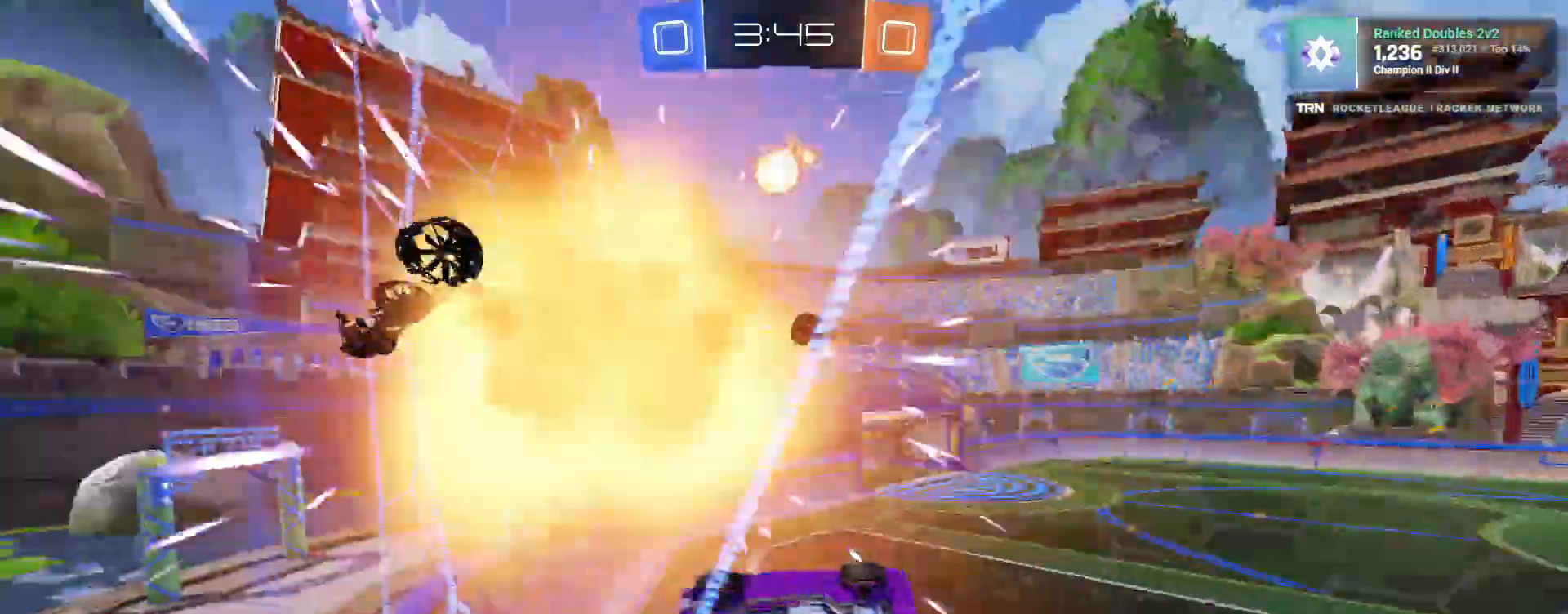
{"buttons": ["R2"], "left_stick": "left", "right_stick": "center", "events": [[167, "L1", "down"], [300, "L1", "up"]]}
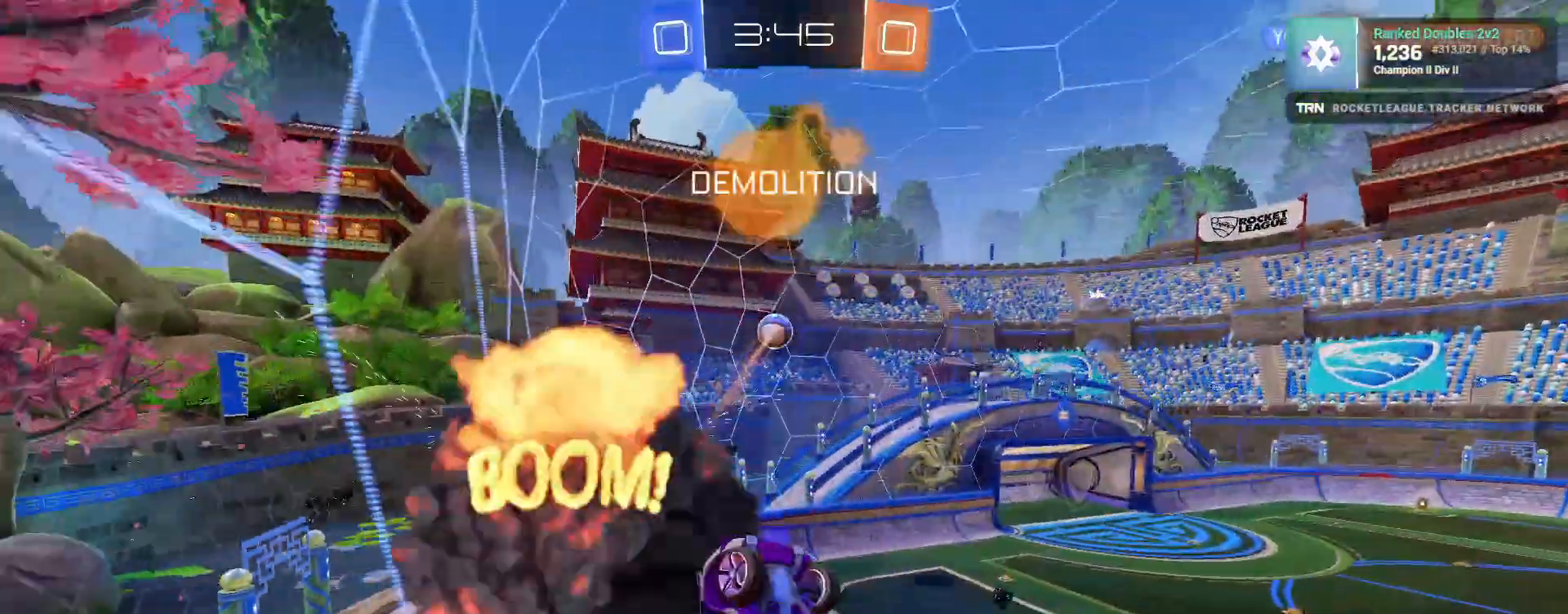
{"buttons": ["L1", "R2"], "left_stick": "down-right", "right_stick": "center", "events": [[33, "R1", "down"], [117, "left_stick", "down-right"], [167, "L1", "down"], [400, "R1", "up"]]}
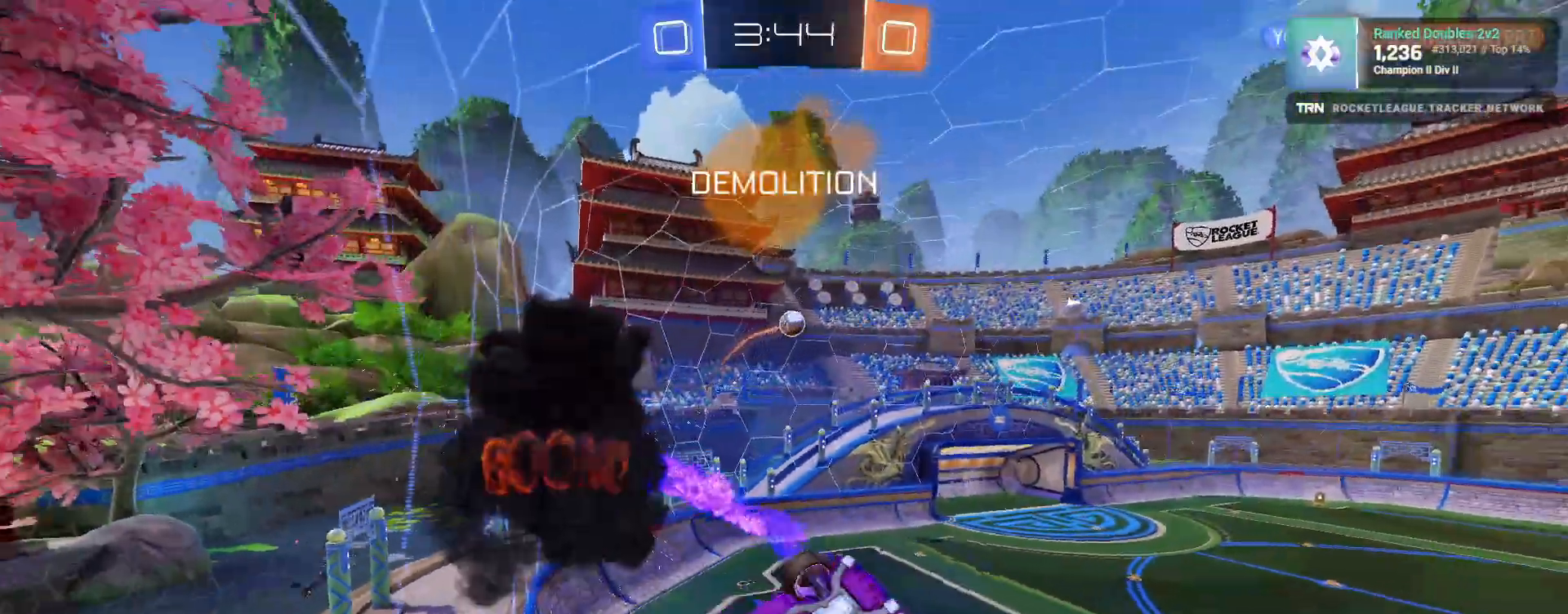
{"buttons": ["L1", "R2"], "left_stick": "center", "right_stick": "center", "events": [[267, "left_stick", "down-left"], [500, "left_stick", "center"]]}
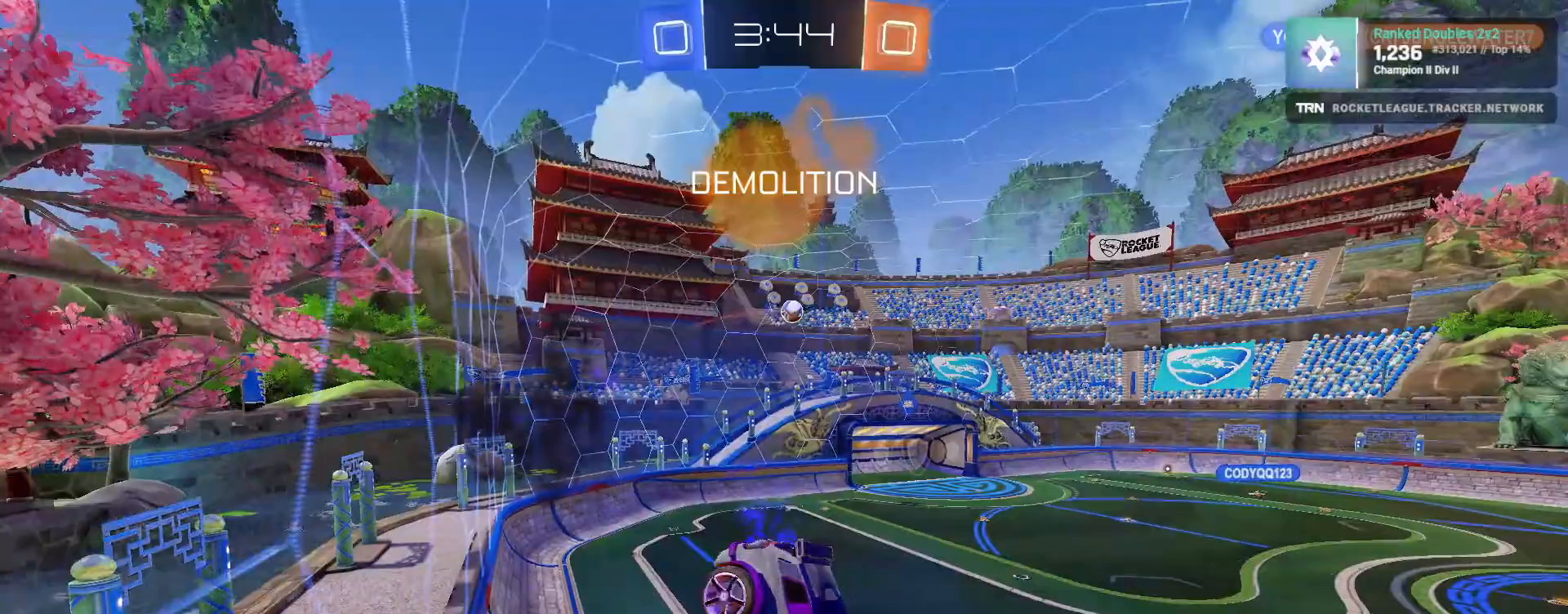
{"buttons": ["R2"], "left_stick": "center", "right_stick": "center", "events": [[17, "L1", "up"]]}
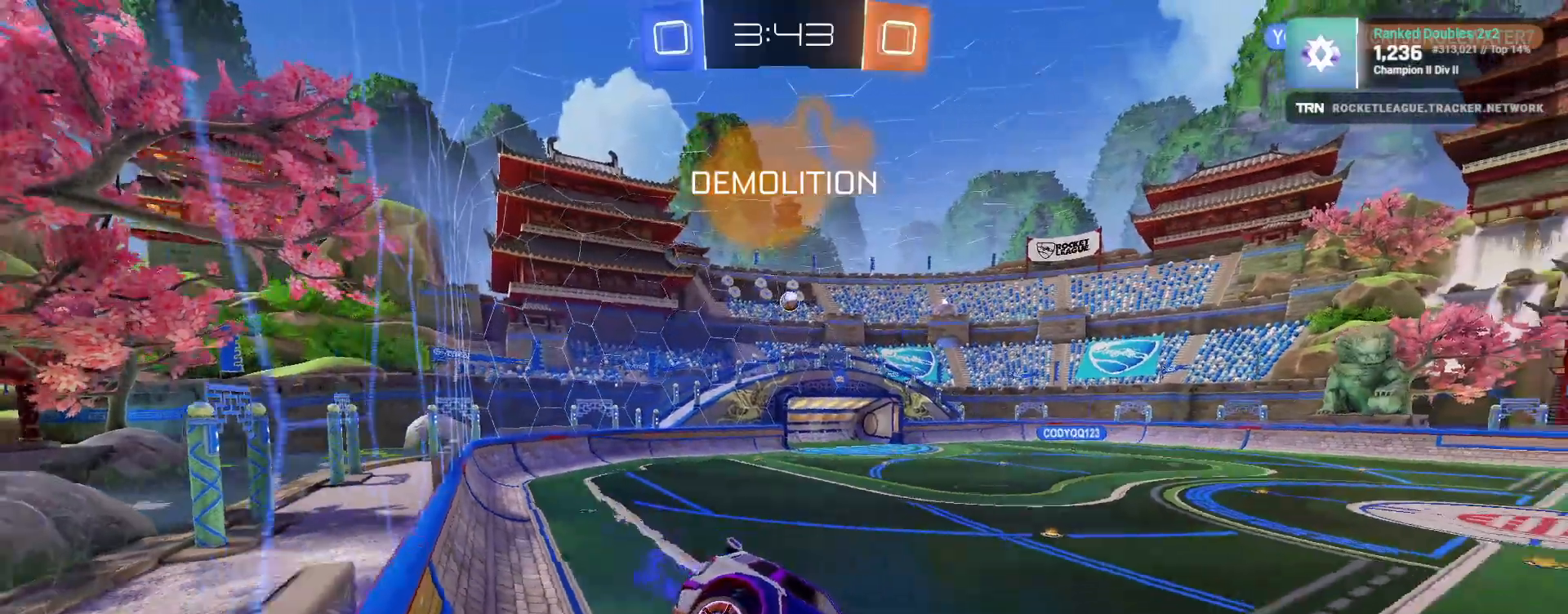
{"buttons": ["R2"], "left_stick": "center", "right_stick": "center", "events": []}
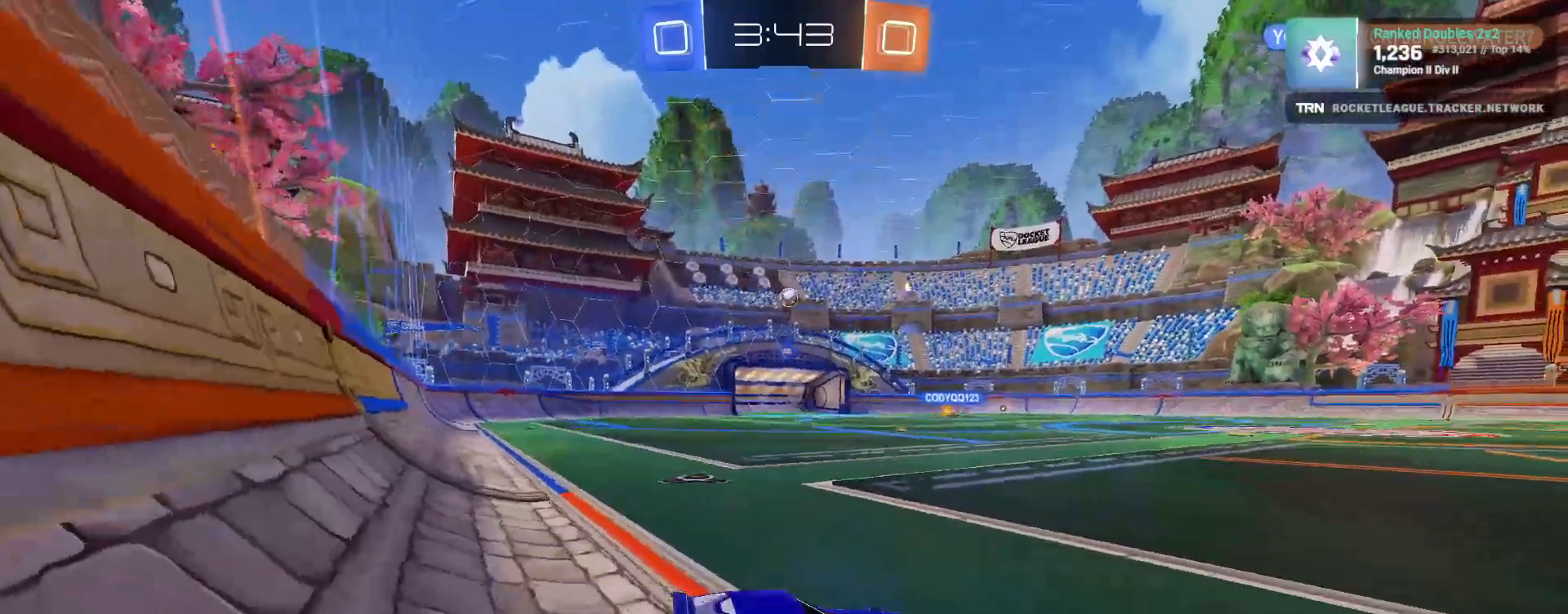
{"buttons": ["R1", "R2"], "left_stick": "right", "right_stick": "center", "events": [[33, "L2", "down"], [100, "left_stick", "left"], [117, "R2", "up"], [200, "L2", "up"], [200, "left_stick", "center"], [250, "R2", "down"], [283, "left_stick", "right"], [450, "R1", "down"]]}
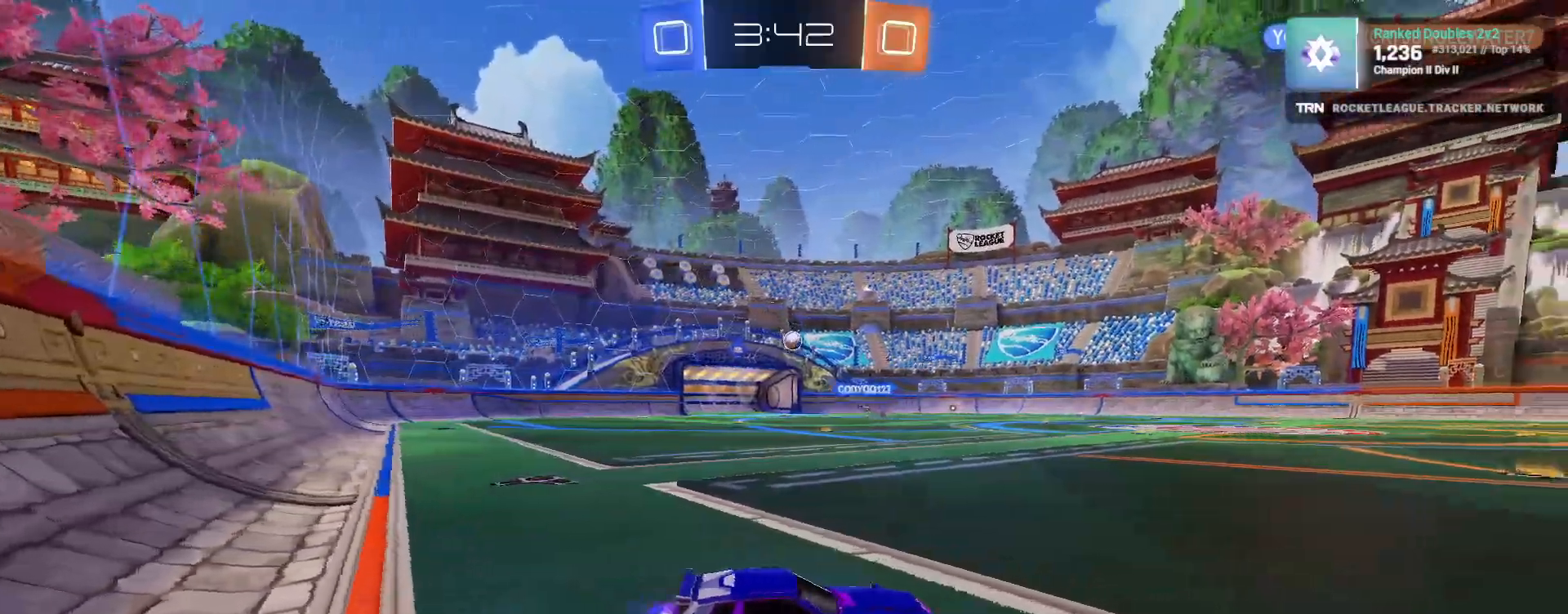
{"buttons": ["R2"], "left_stick": "left", "right_stick": "center", "events": [[250, "left_stick", "left"], [300, "R1", "up"]]}
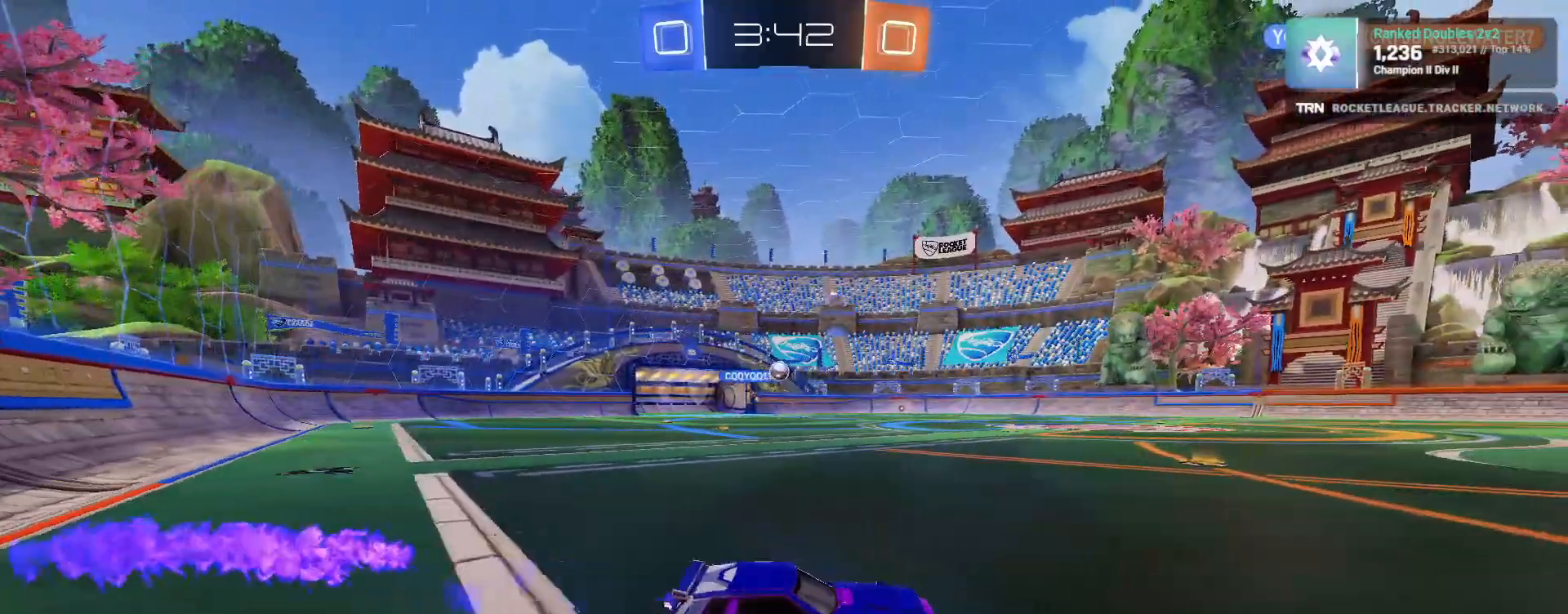
{"buttons": ["CROSS", "L2", "R2"], "left_stick": "left", "right_stick": "center", "events": [[167, "L1", "down"], [183, "R2", "up"], [233, "L2", "down"], [267, "L1", "up"], [417, "R2", "down"], [467, "CROSS", "down"]]}
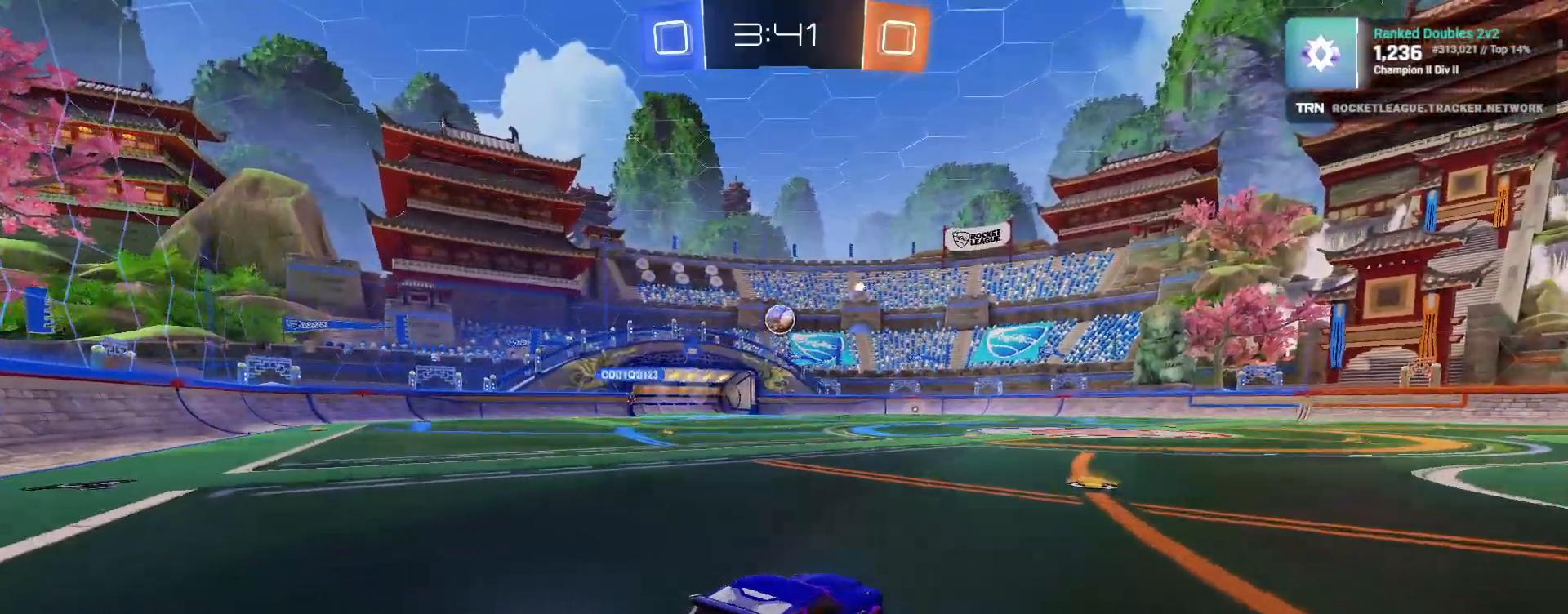
{"buttons": ["L1", "R1", "R2"], "left_stick": "down-right", "right_stick": "center", "events": [[133, "CROSS", "up"], [133, "L2", "up"], [167, "left_stick", "center"], [200, "CROSS", "down"], [283, "CROSS", "up"], [283, "left_stick", "down"], [333, "L1", "down"], [367, "left_stick", "down-right"], [417, "R1", "down"]]}
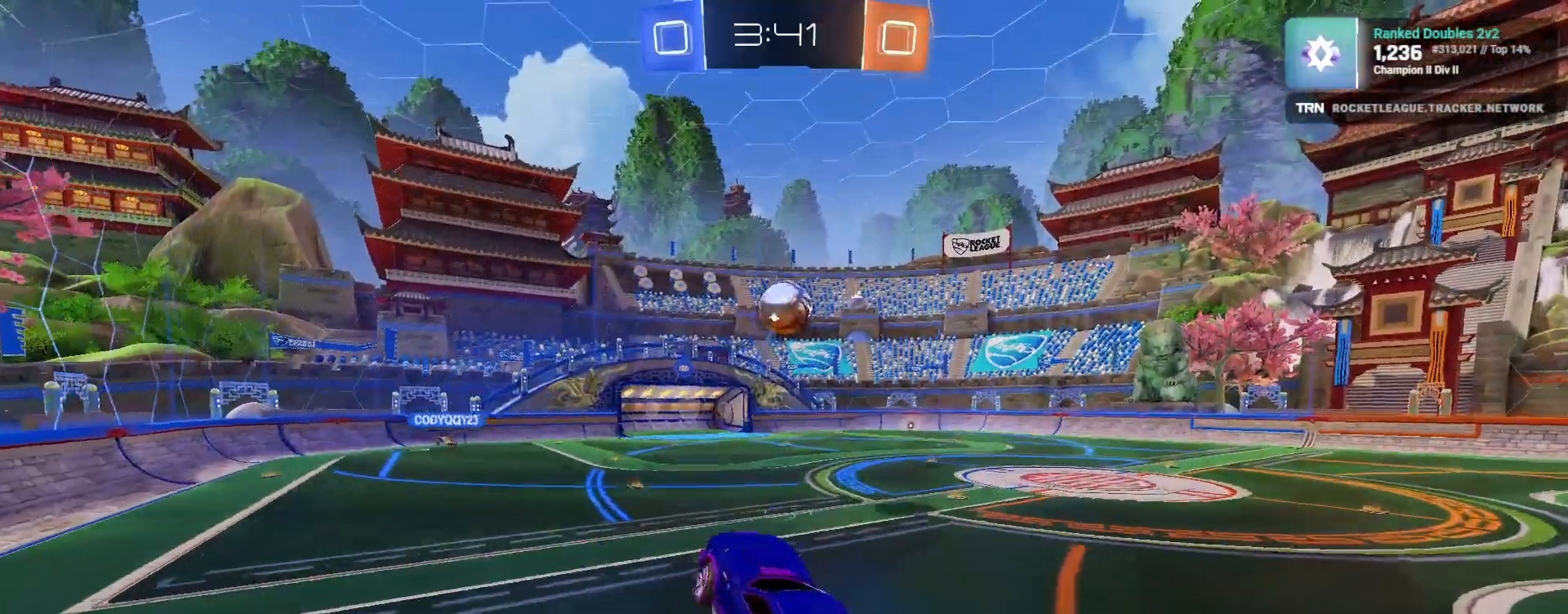
{"buttons": ["L1", "R1", "R2"], "left_stick": "left", "right_stick": "center", "events": [[17, "L1", "up"], [17, "left_stick", "down"], [67, "R1", "up"], [200, "left_stick", "left"], [250, "R1", "down"], [433, "L1", "down"]]}
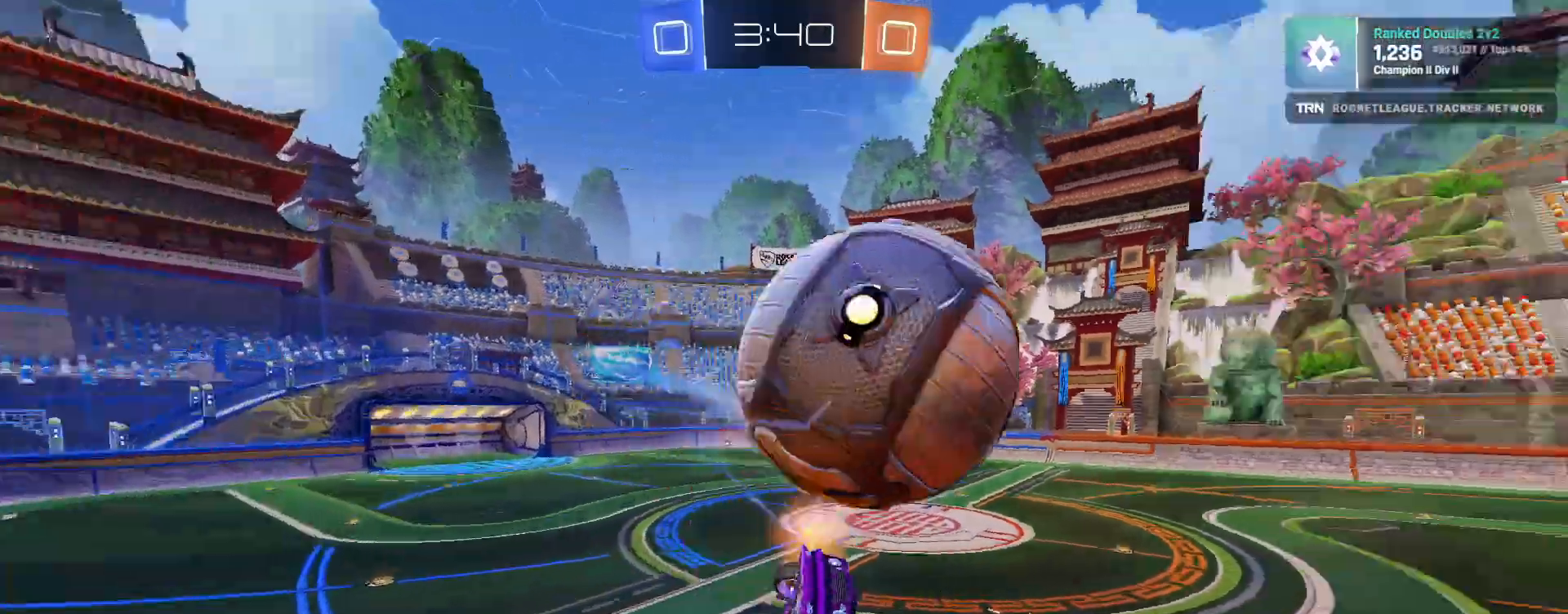
{"buttons": ["R2"], "left_stick": "up", "right_stick": "center", "events": [[83, "R1", "up"], [217, "left_stick", "up-left"], [450, "L1", "up"], [483, "left_stick", "up"]]}
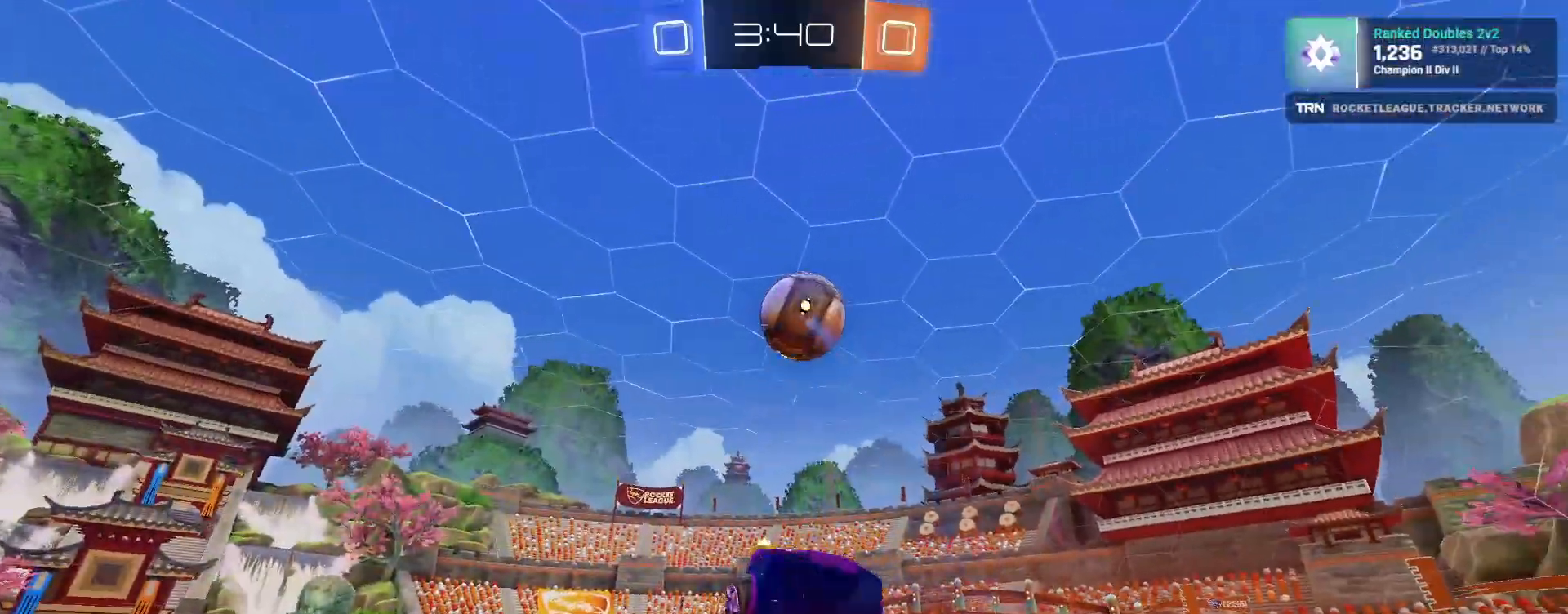
{"buttons": ["R1", "R2"], "left_stick": "down-right", "right_stick": "center", "events": [[100, "R1", "down"], [217, "left_stick", "center"], [333, "L1", "down"], [333, "left_stick", "down-right"], [500, "L1", "up"]]}
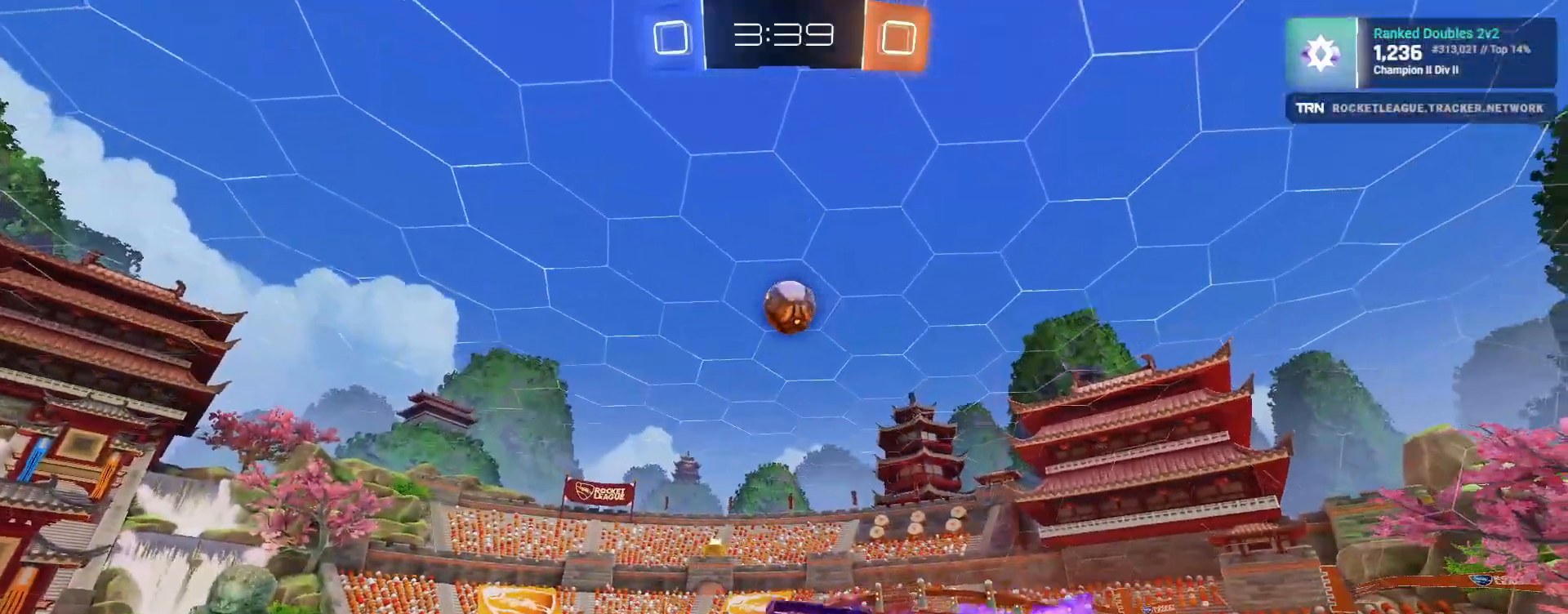
{"buttons": ["R2"], "left_stick": "center", "right_stick": "center", "events": [[50, "left_stick", "center"], [217, "left_stick", "down"], [250, "L1", "down"], [317, "R1", "up"], [317, "left_stick", "down-left"], [400, "L1", "up"], [483, "left_stick", "center"]]}
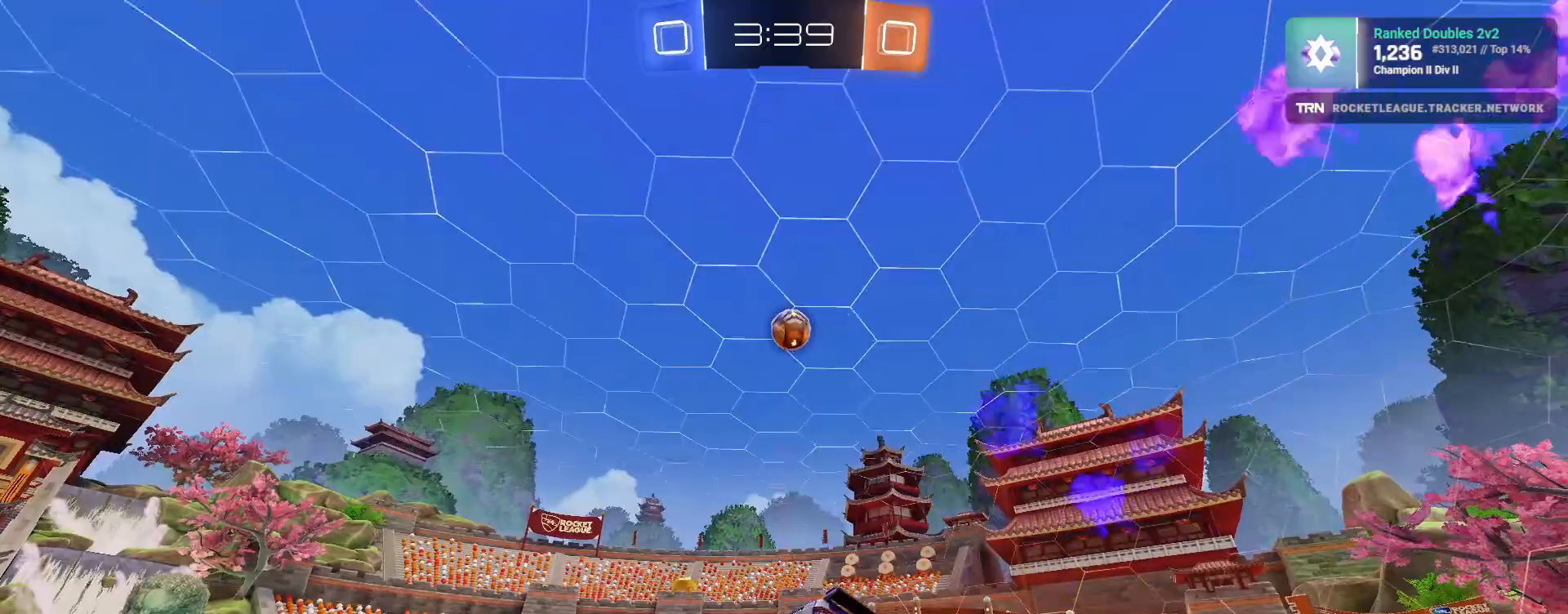
{"buttons": ["R1", "R2"], "left_stick": "center", "right_stick": "center", "events": [[500, "R1", "down"]]}
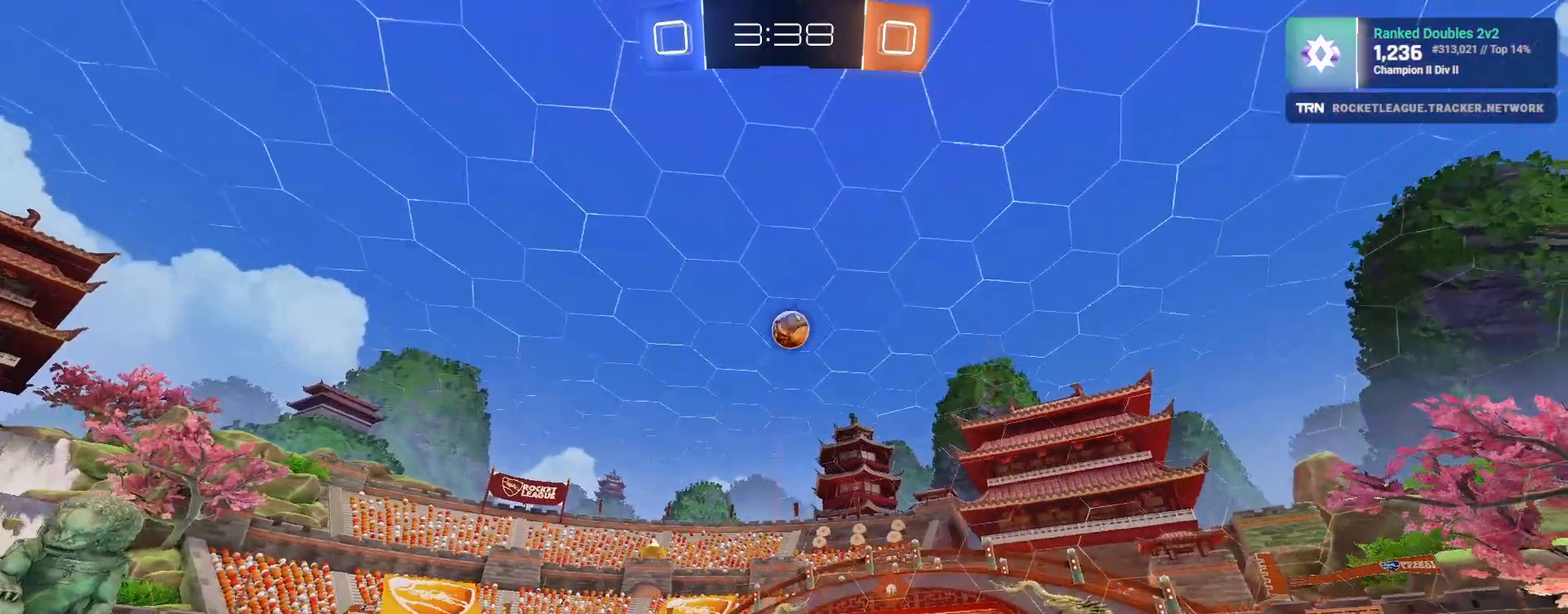
{"buttons": ["R2"], "left_stick": "center", "right_stick": "center", "events": [[50, "R1", "up"], [67, "left_stick", "left"], [217, "left_stick", "center"], [250, "CROSS", "down"], [300, "left_stick", "up"], [350, "CROSS", "up"], [383, "CROSS", "down"], [483, "CROSS", "up"], [500, "left_stick", "center"]]}
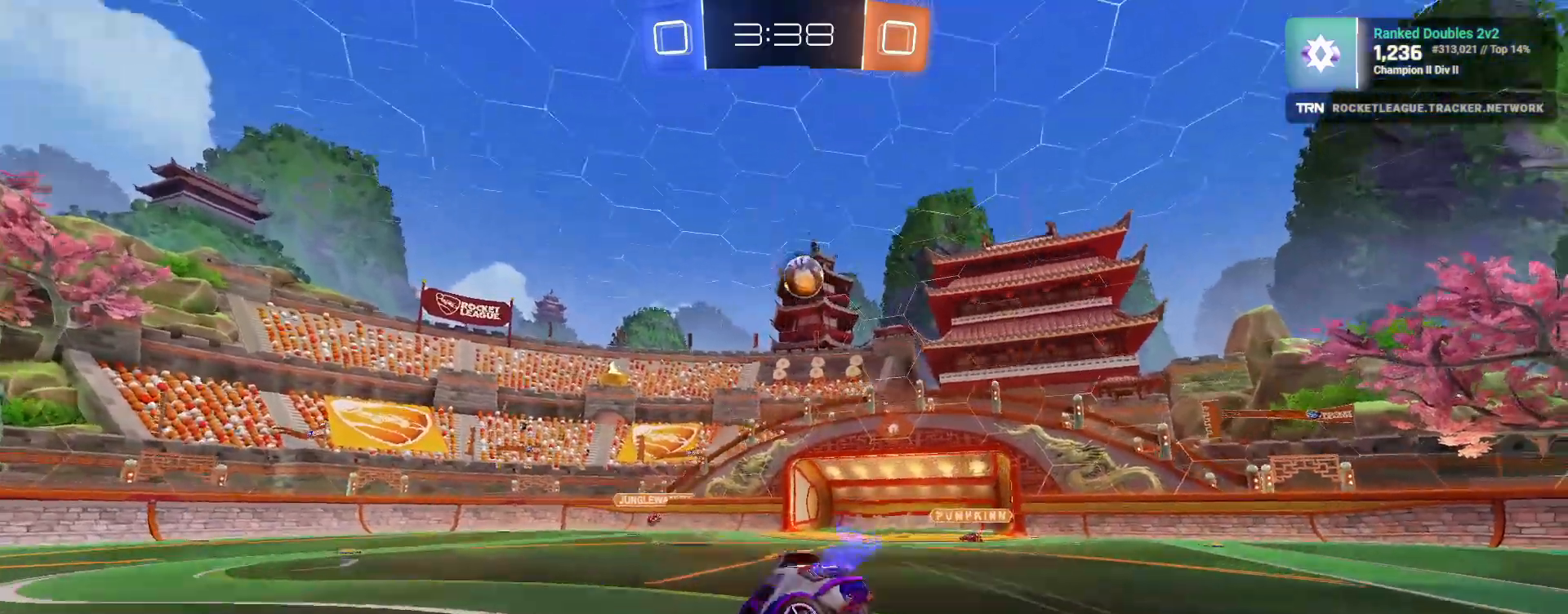
{"buttons": ["R2"], "left_stick": "center", "right_stick": "center", "events": []}
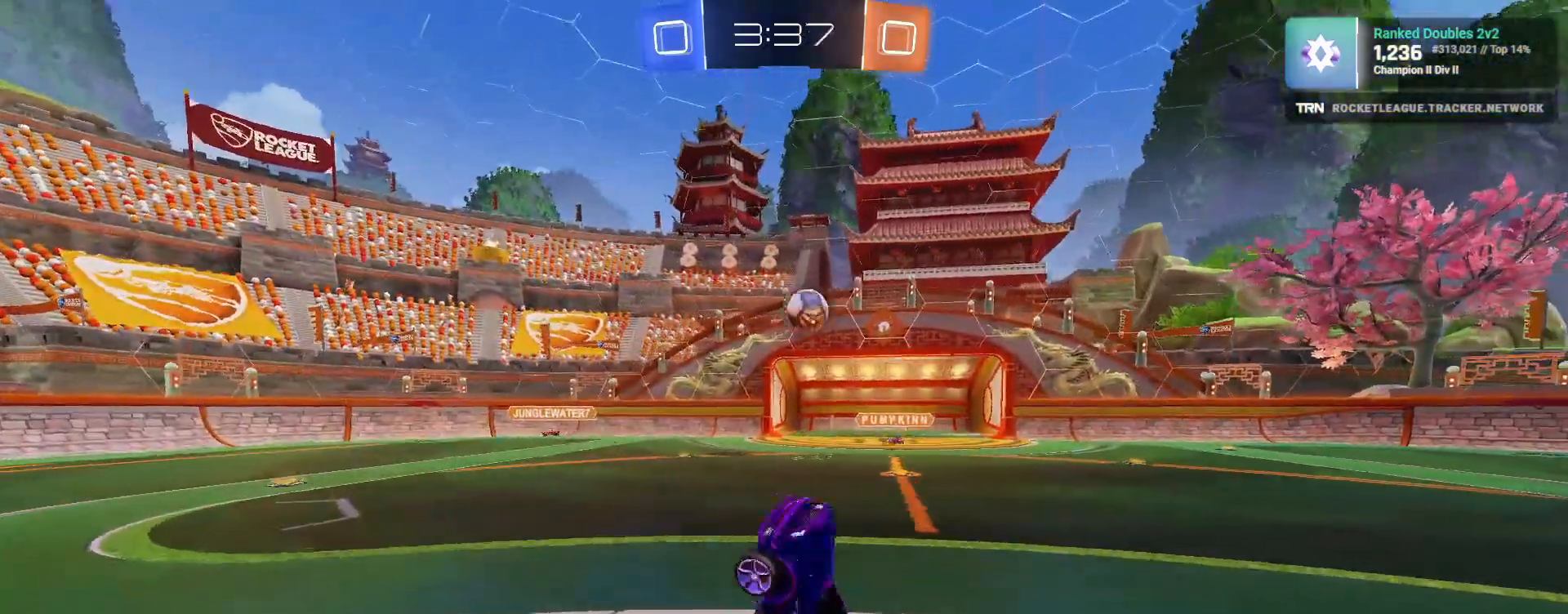
{"buttons": ["R2"], "left_stick": "center", "right_stick": "center", "events": []}
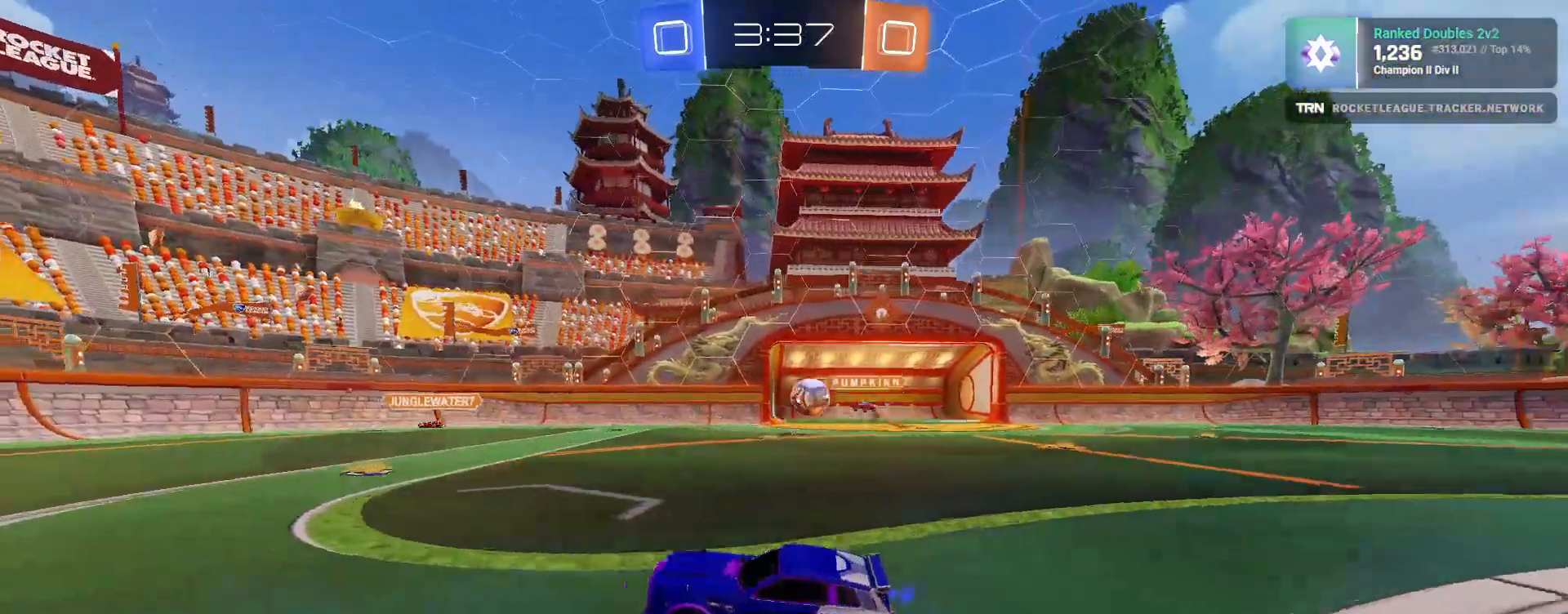
{"buttons": ["R2"], "left_stick": "left", "right_stick": "center", "events": [[217, "left_stick", "left"]]}
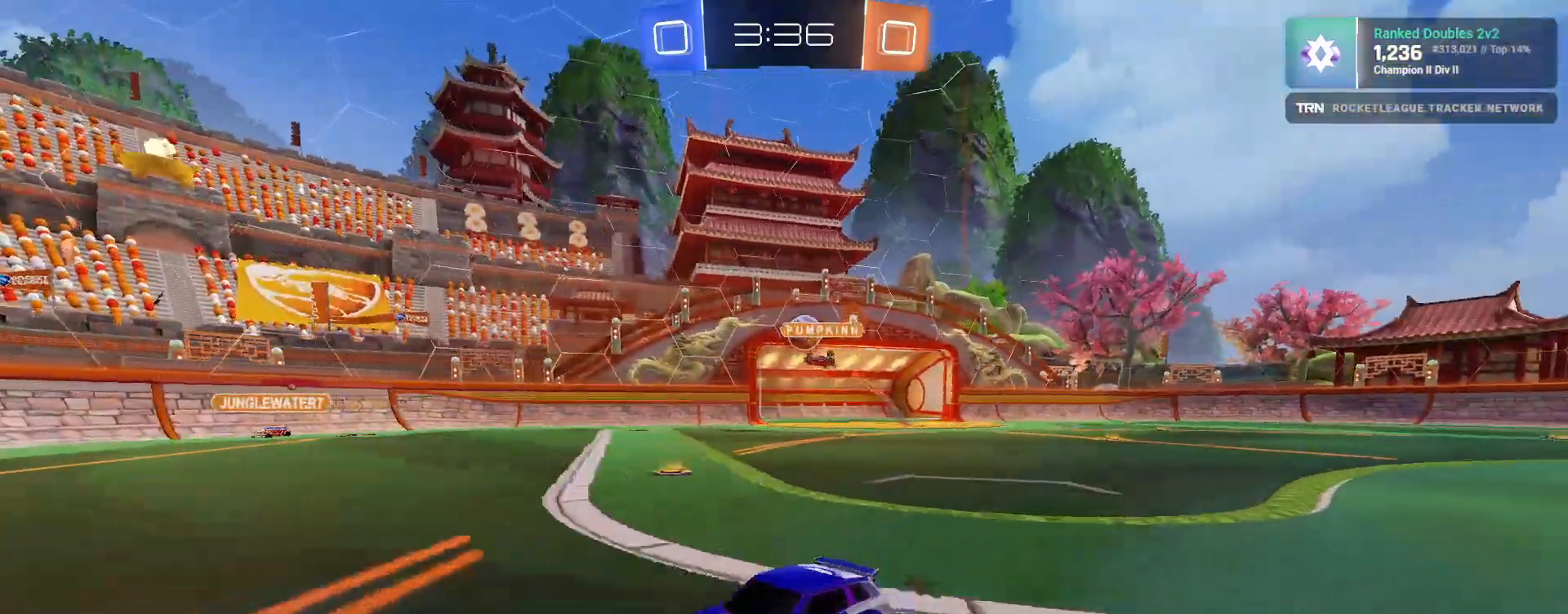
{"buttons": ["R2"], "left_stick": "right", "right_stick": "center", "events": [[117, "left_stick", "right"], [250, "L1", "down"], [383, "L1", "up"]]}
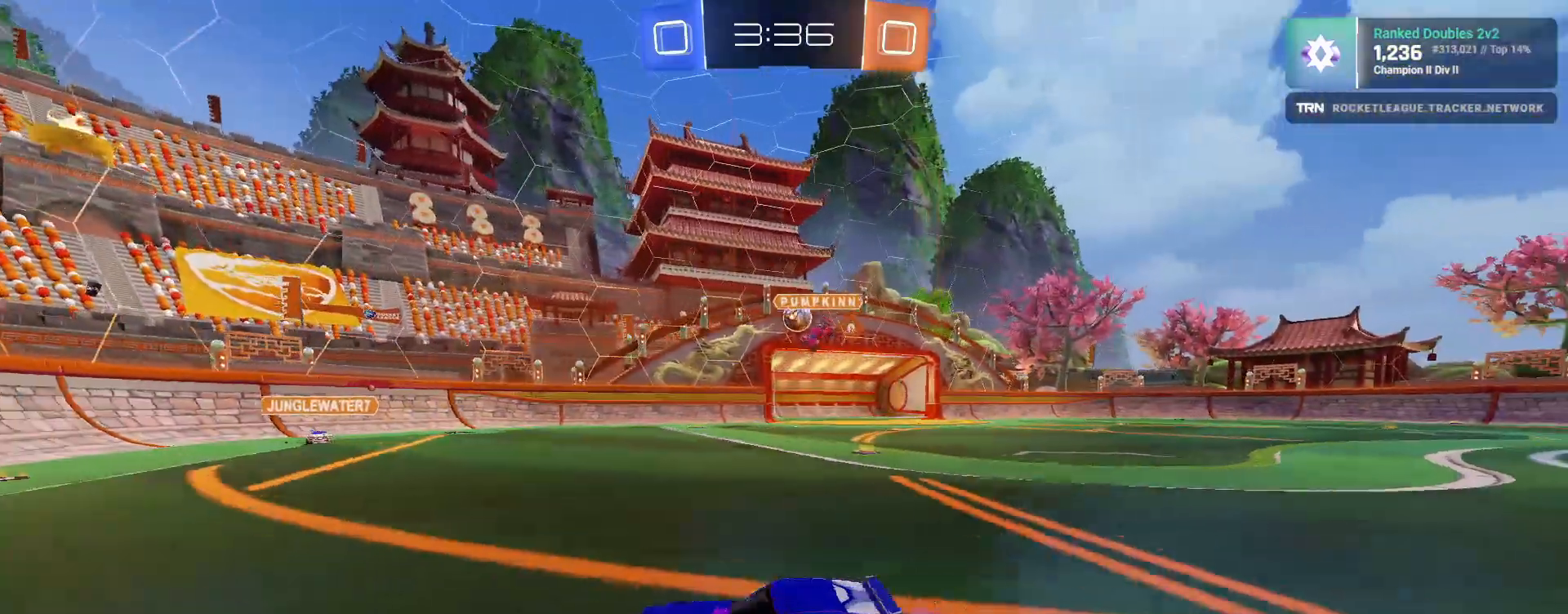
{"buttons": ["R1", "R2"], "left_stick": "right", "right_stick": "center", "events": [[100, "R1", "down"]]}